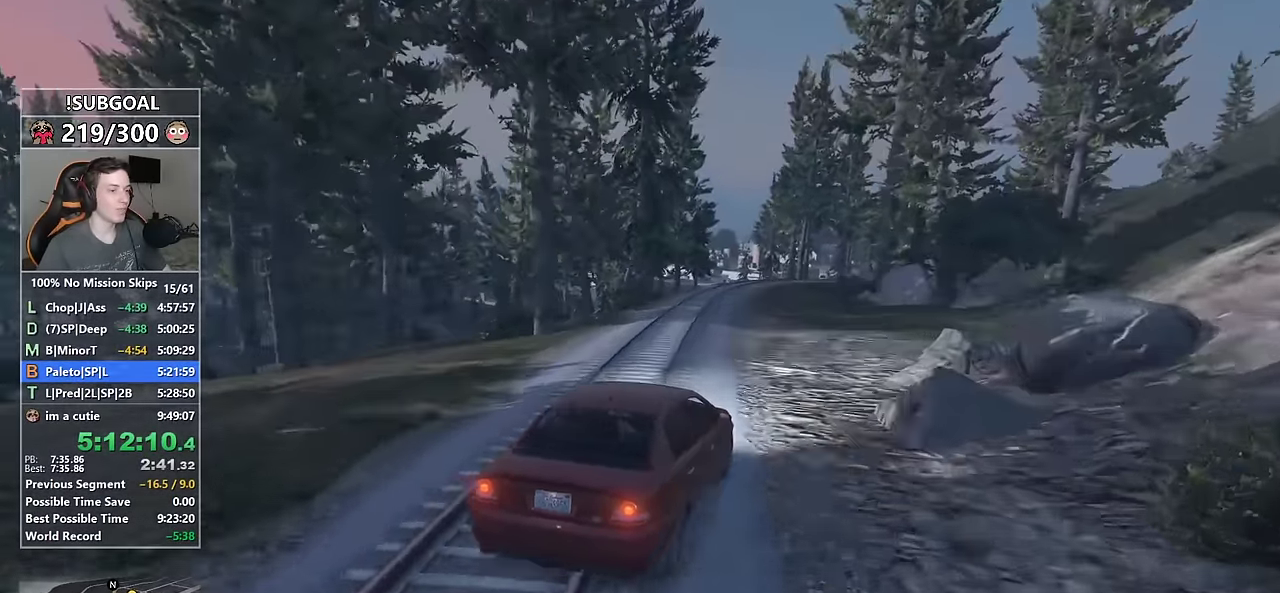
Gameplay with keyboard and mouse; each line is a JSON object with the keys and mouse buttons held at the frame after it. "events" lists presses ("down") and releases ("up") of "1", "2", "3", "4", "5", "6", "7", "8", "a", "c", "caps_lock", "ctrl", "d", "e", "escape", "f", "f1", "f2", "f3", "g", "num4", "num5", "num6", "p", "q", "r", "return", "s", "shift", "space", "tab", "v", "w", "mouse_left", "mouse_middle", "mouse_right", "mouse_mb4", "mouse_mb5", "mouse_wheel_up" and "mouse_wheel_down" between this image and that frame as [ms after this image, input, new state], when the widget could be followed in between. "mouse_left", "mouse_middle", "mouse_right", "mouse_mb4", "mouse_mb5", "mouse_wheel_up", "mouse_wheel_down" = the "left", "middle", "right", "mb4", "mb5", "wheel_up", "wheel_down" buttons of the "mouse" list. No other keys are recorded. Not read: mouse_move.
{"keys": ["w"], "mouse": [], "events": [[34, "d", "up"], [167, "d", "down"], [217, "d", "up"], [350, "d", "down"], [400, "d", "up"]]}
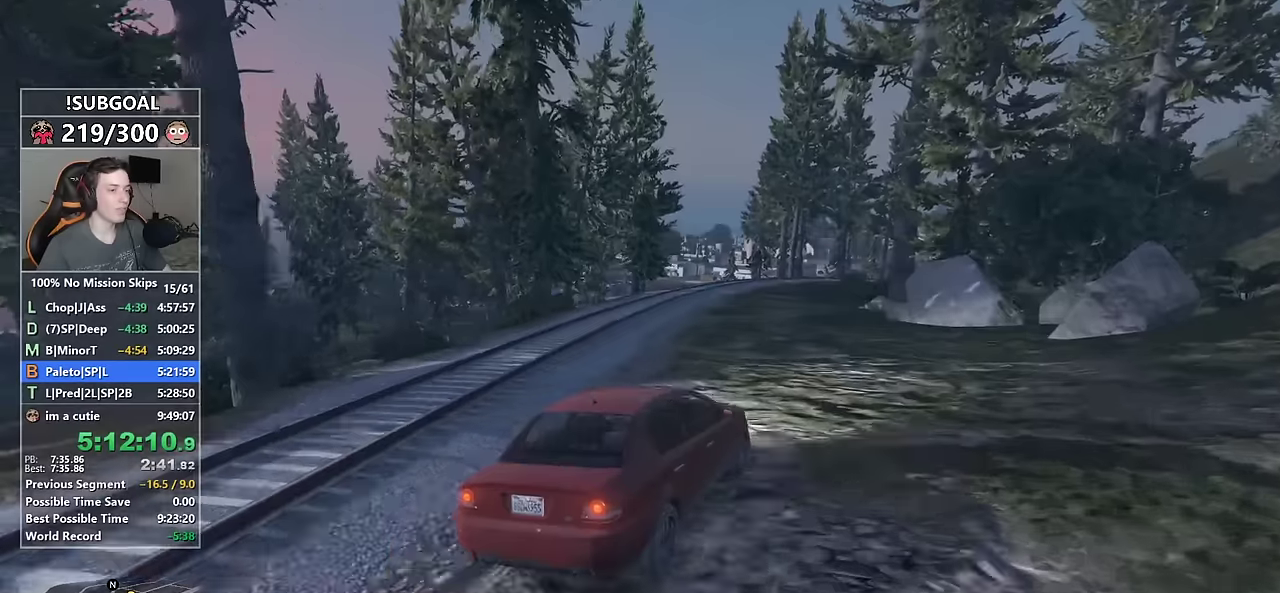
{"keys": ["w"], "mouse": [], "events": [[184, "a", "down"], [317, "a", "up"]]}
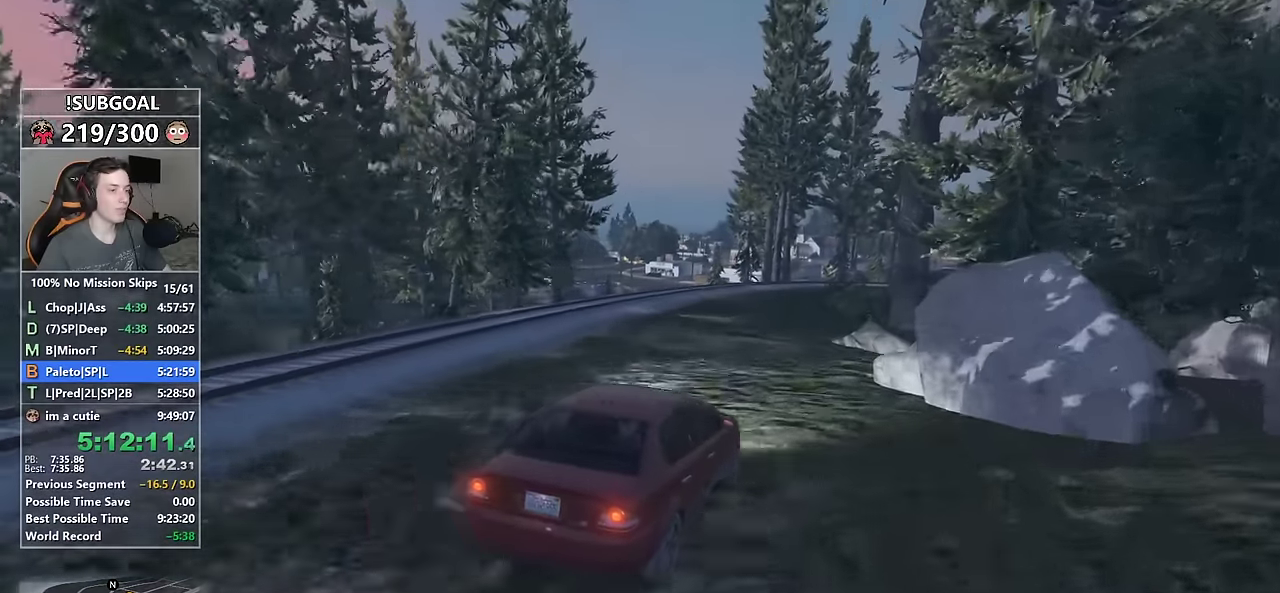
{"keys": ["a", "w"], "mouse": [], "events": [[100, "a", "down"], [250, "a", "up"], [384, "a", "down"]]}
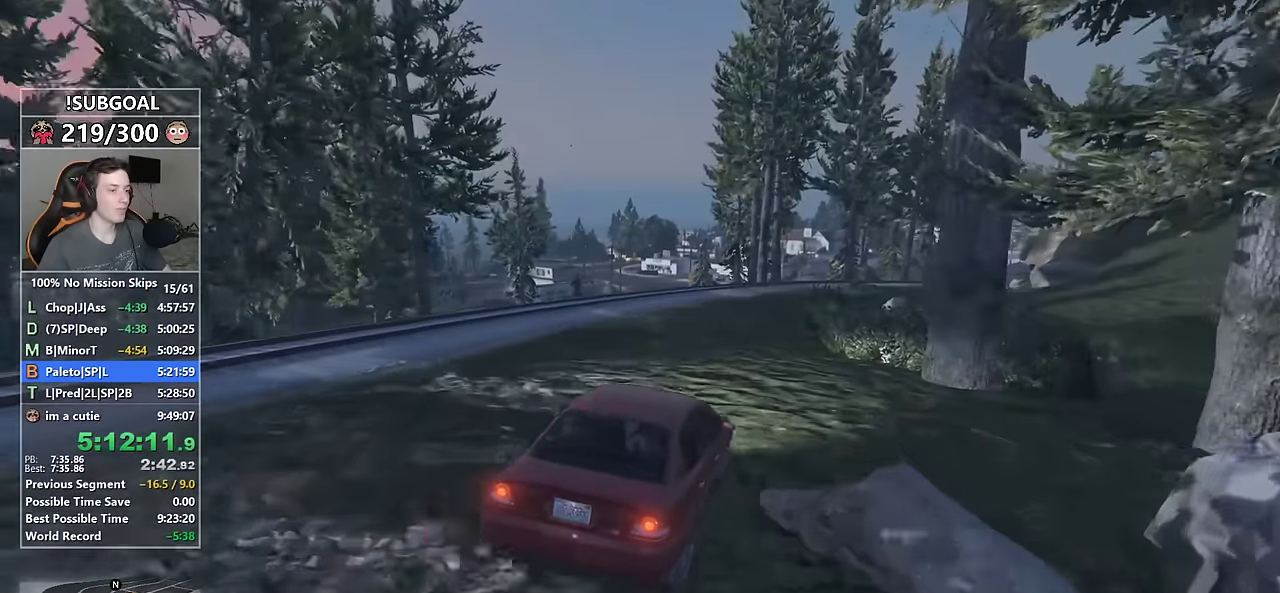
{"keys": ["w"], "mouse": [], "events": [[34, "a", "up"], [217, "a", "down"], [300, "a", "up"]]}
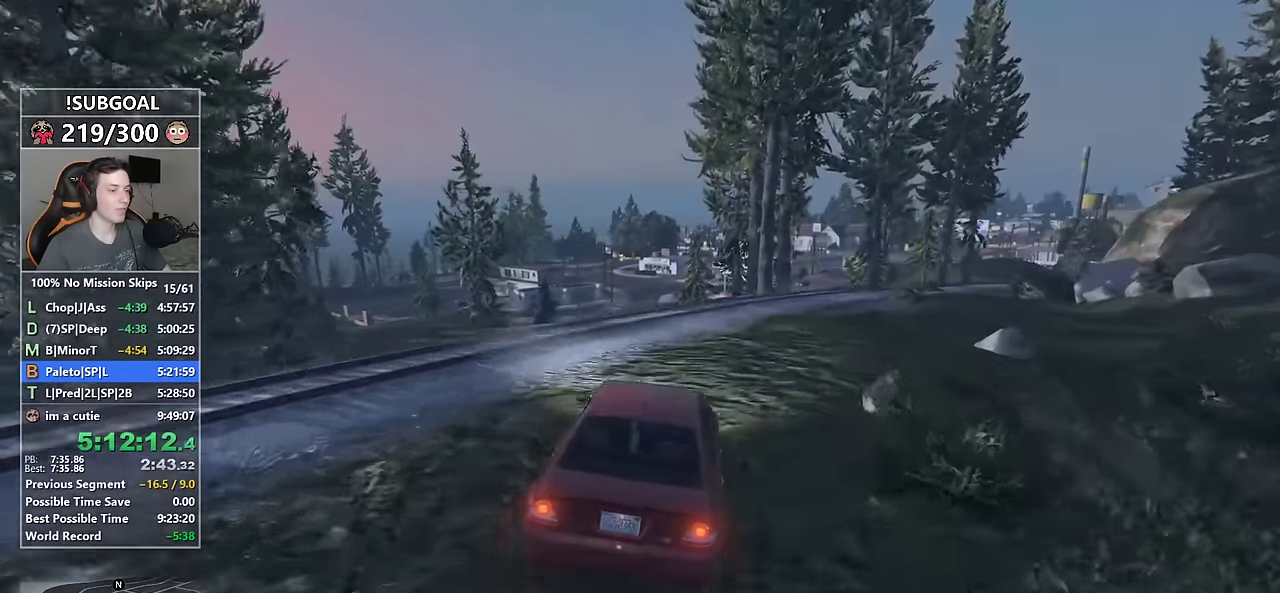
{"keys": ["w"], "mouse": [], "events": [[134, "a", "down"], [234, "a", "up"], [367, "a", "down"], [467, "a", "up"]]}
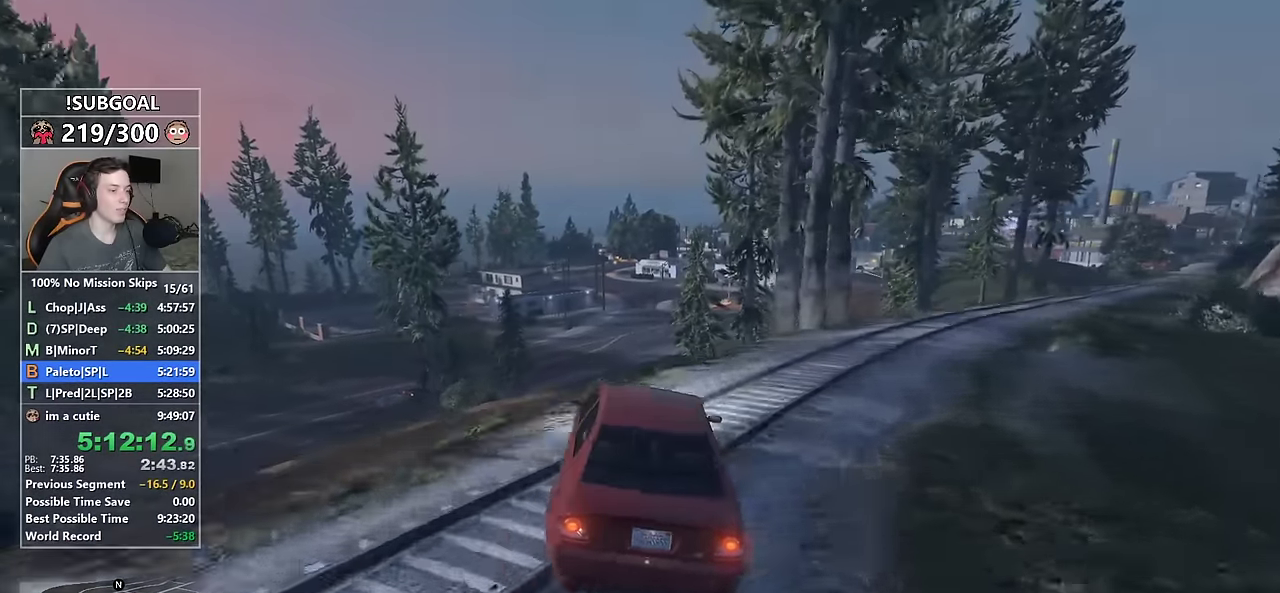
{"keys": ["d", "w"], "mouse": [], "events": [[200, "d", "down"], [334, "d", "up"], [484, "d", "down"]]}
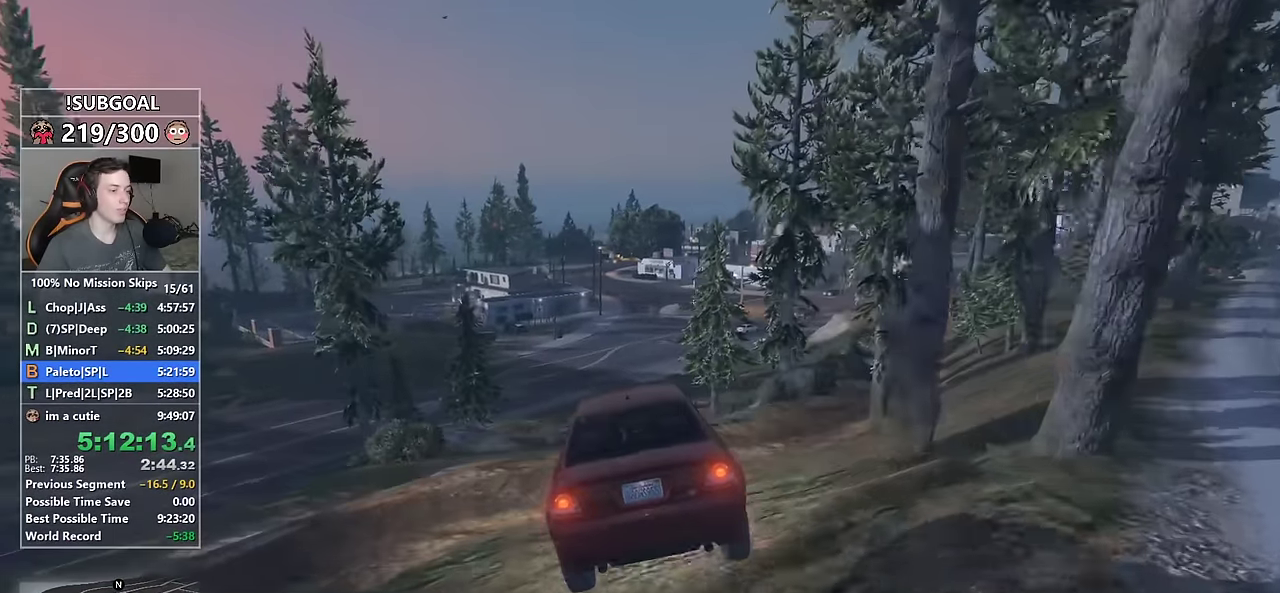
{"keys": ["w"], "mouse": [], "events": [[117, "d", "up"], [300, "ctrl", "down"], [300, "d", "down"], [450, "d", "up"], [500, "ctrl", "up"]]}
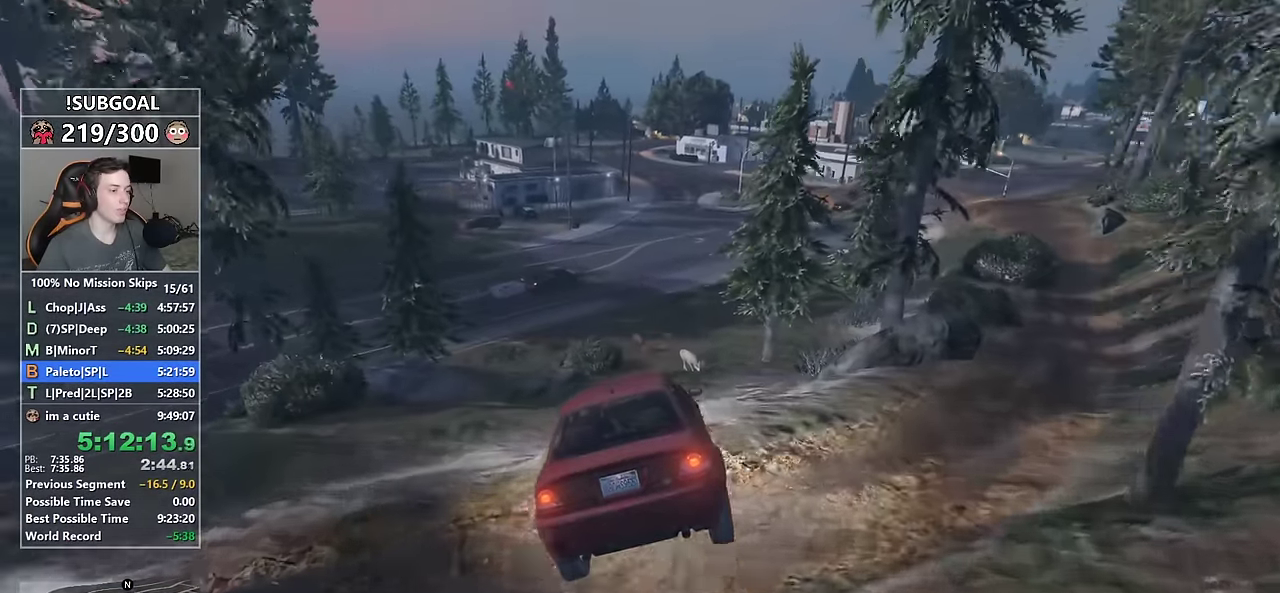
{"keys": ["w"], "mouse": [], "events": []}
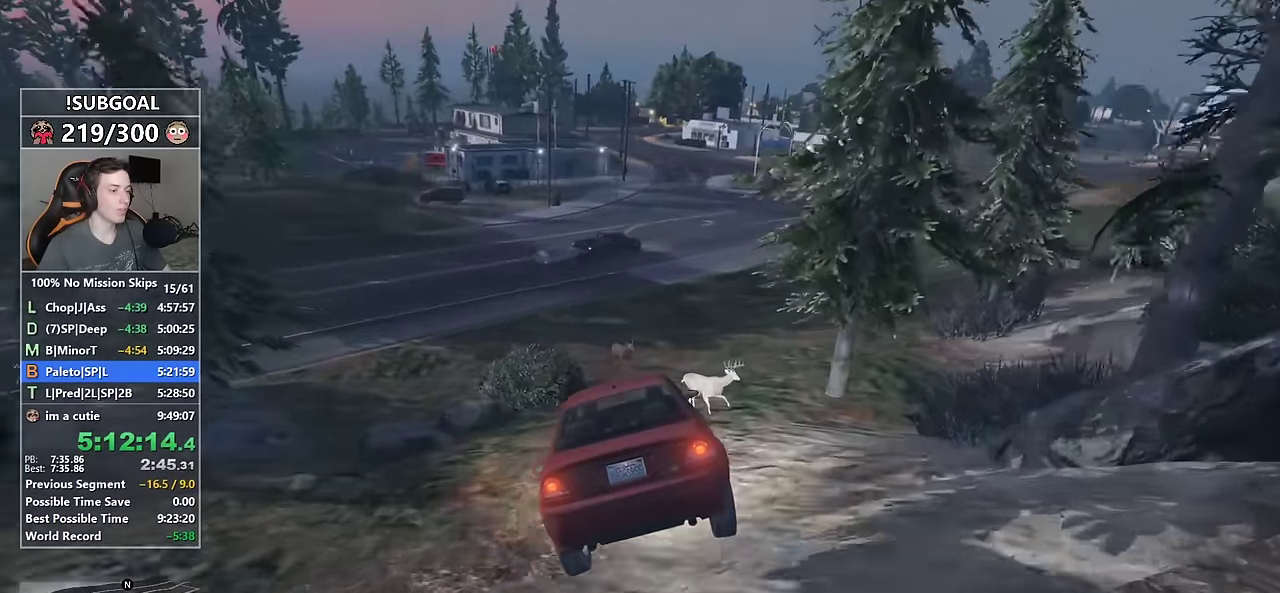
{"keys": ["a", "w"], "mouse": [], "events": [[150, "d", "down"], [250, "d", "up"], [484, "a", "down"]]}
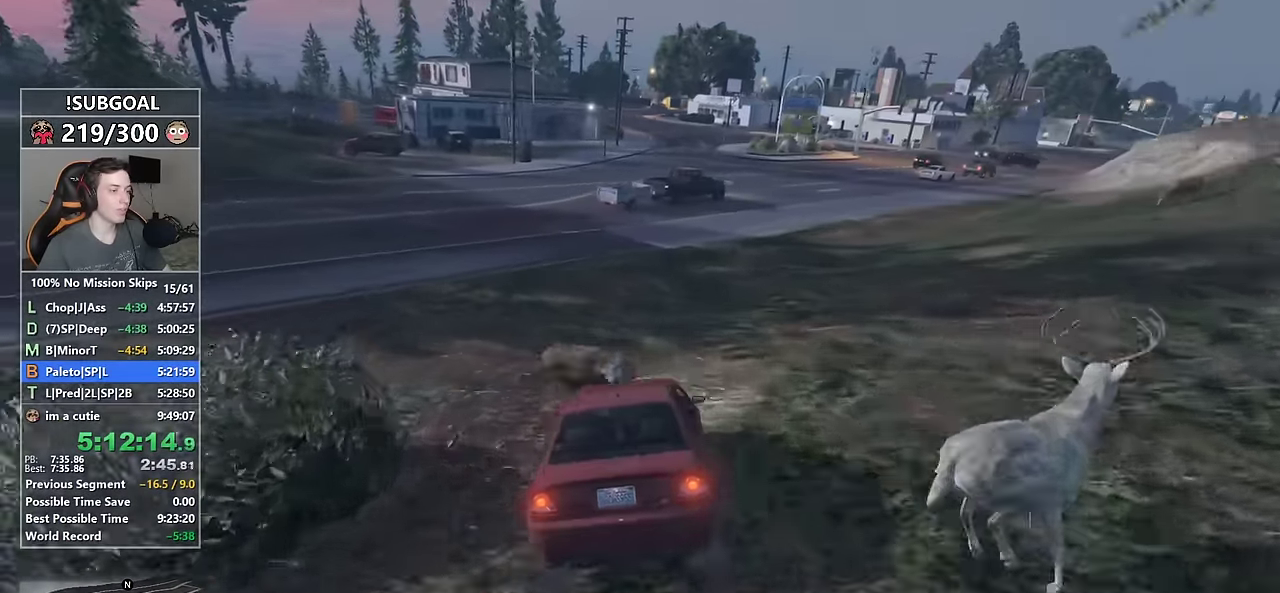
{"keys": ["w"], "mouse": [], "events": [[34, "a", "up"], [450, "d", "down"], [500, "d", "up"]]}
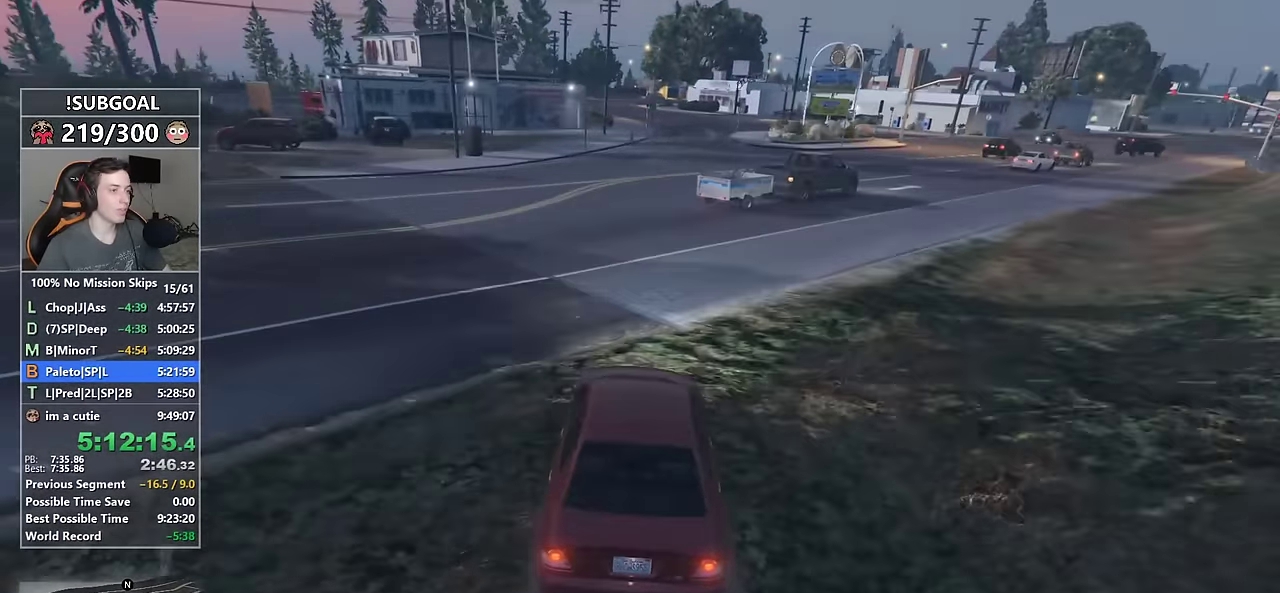
{"keys": ["w"], "mouse": [], "events": []}
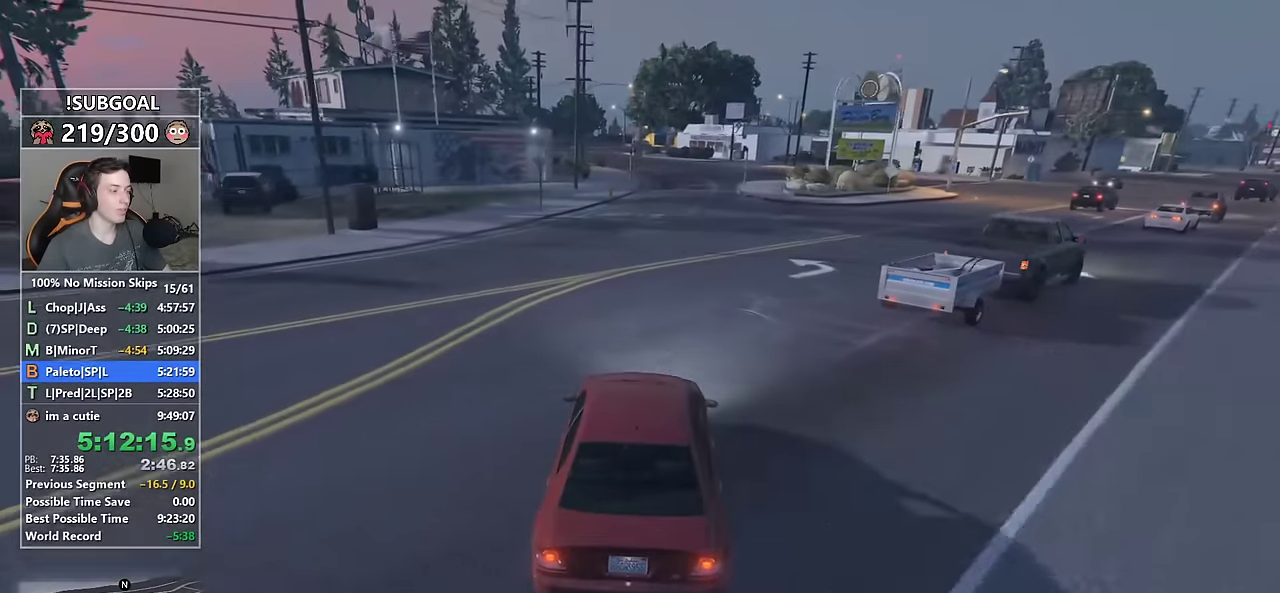
{"keys": ["w"], "mouse": [], "events": []}
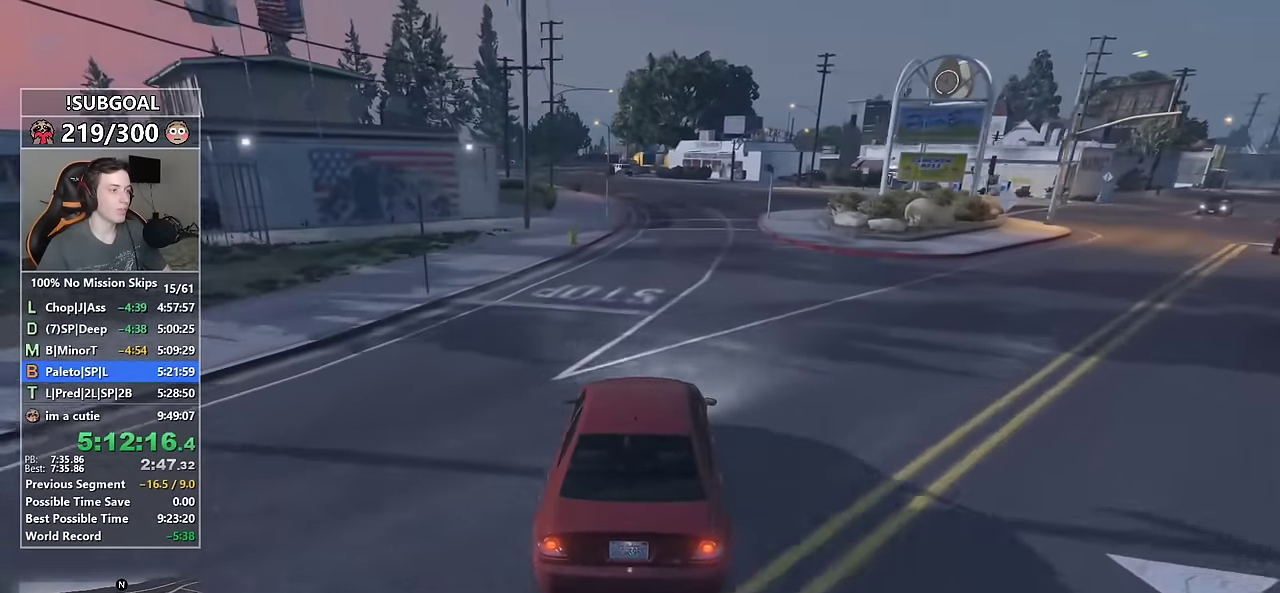
{"keys": ["w"], "mouse": [], "events": []}
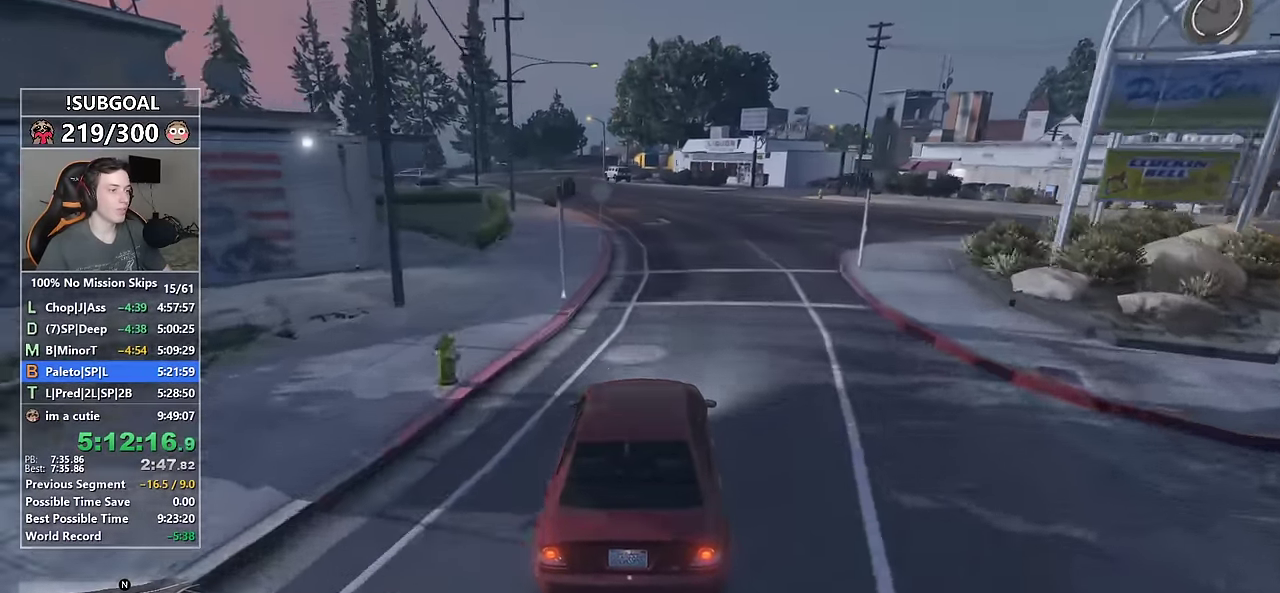
{"keys": ["w"], "mouse": [], "events": [[134, "a", "down"], [284, "a", "up"], [334, "a", "down"], [467, "a", "up"]]}
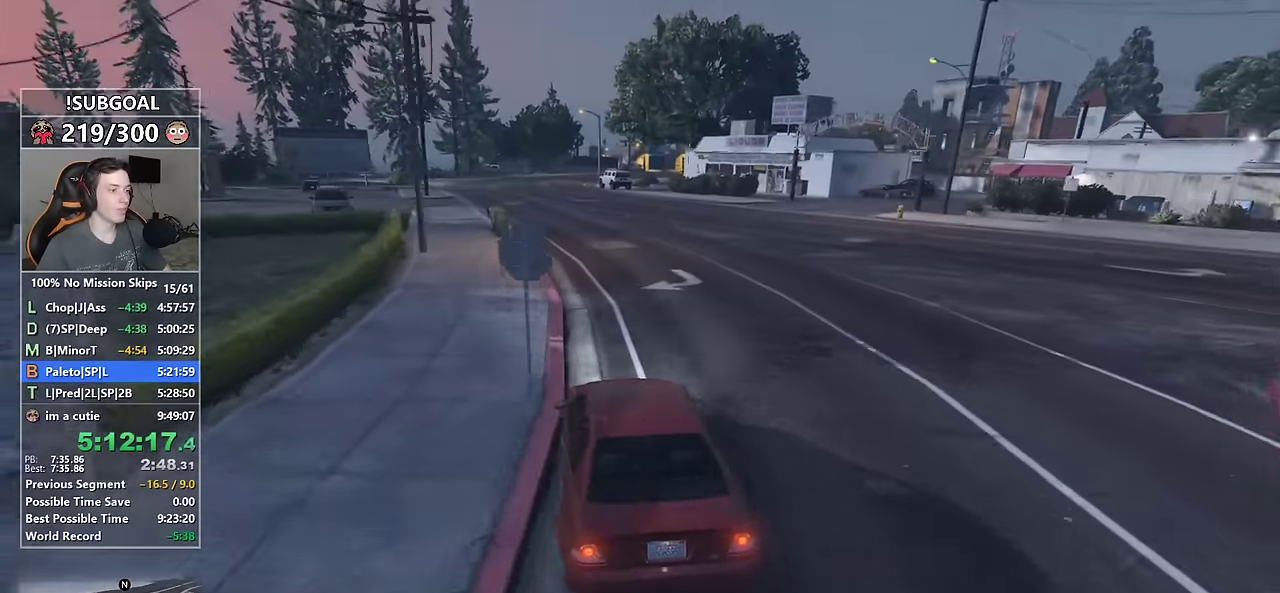
{"keys": ["w"], "mouse": [], "events": [[334, "a", "down"], [434, "a", "up"]]}
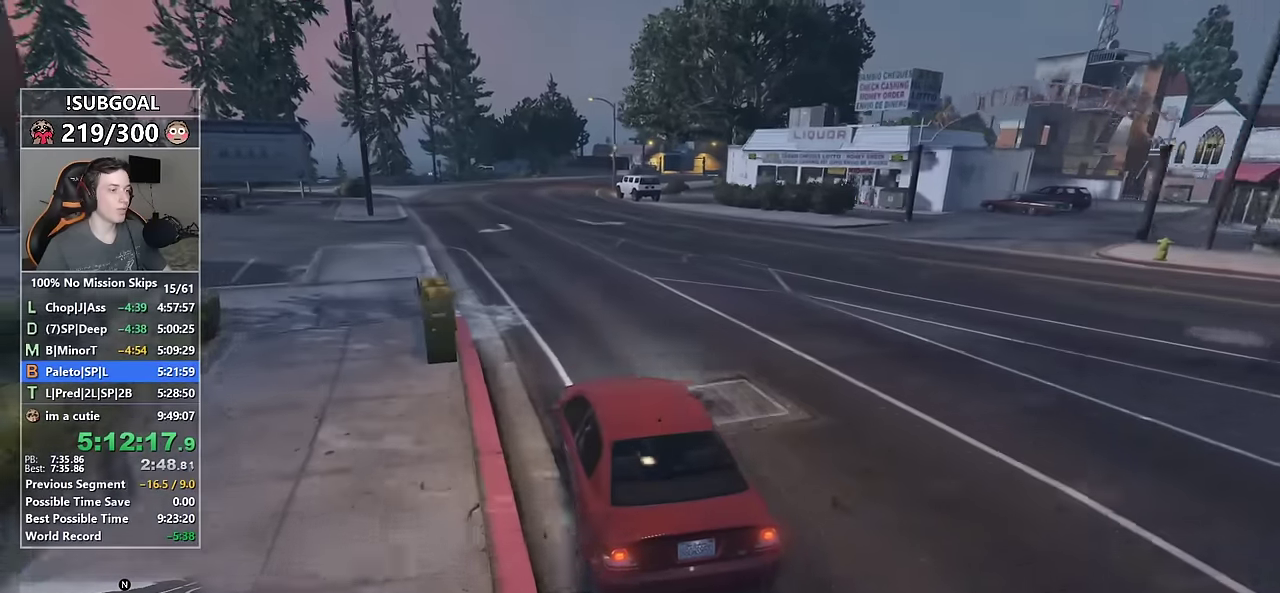
{"keys": ["d", "w"], "mouse": [], "events": [[267, "d", "down"], [400, "d", "up"], [500, "d", "down"]]}
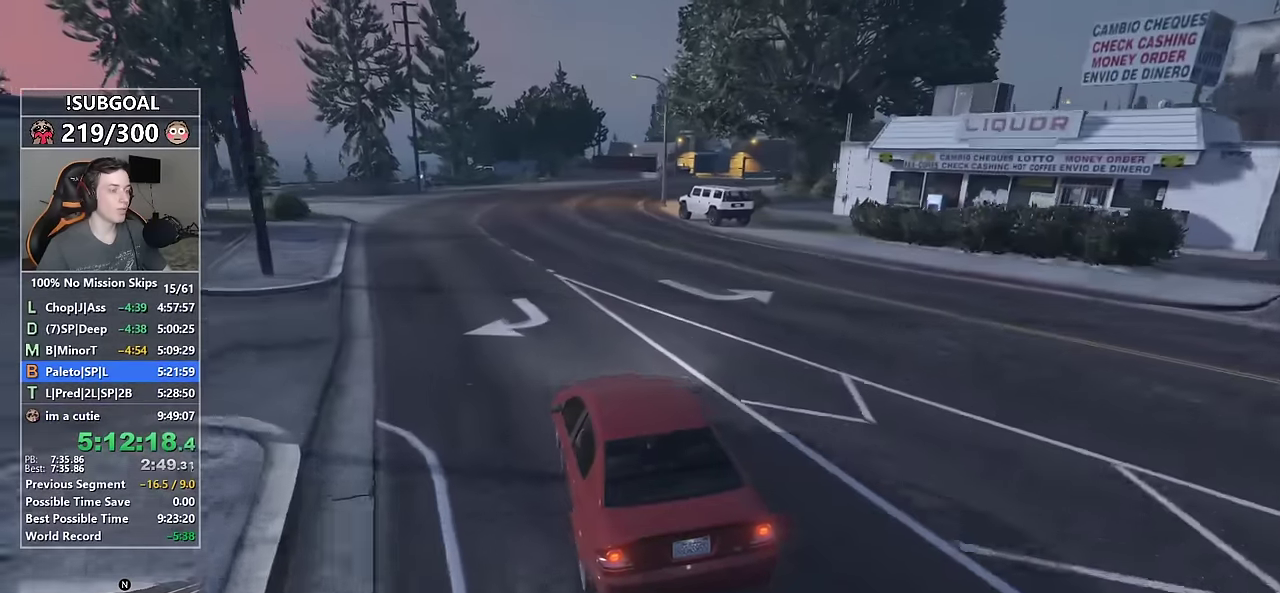
{"keys": ["d", "w"], "mouse": [], "events": [[84, "d", "up"], [234, "d", "down"], [367, "d", "up"], [467, "d", "down"]]}
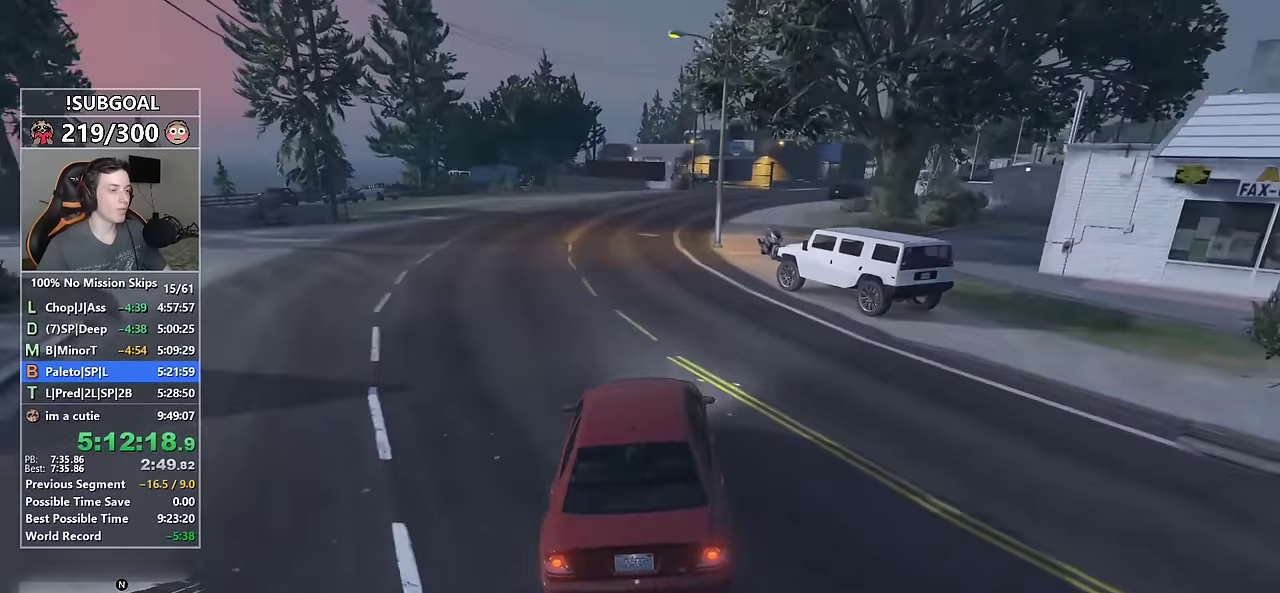
{"keys": ["d", "w"], "mouse": [], "events": [[67, "d", "up"], [200, "d", "down"], [284, "d", "up"], [434, "d", "down"]]}
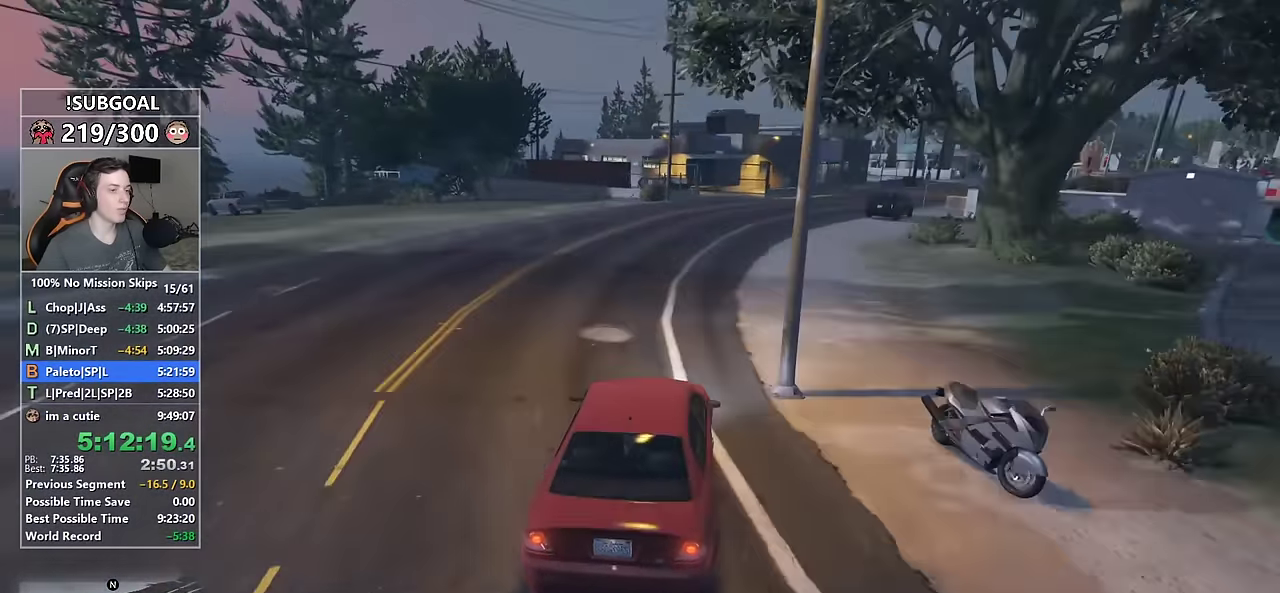
{"keys": ["w"], "mouse": [], "events": [[34, "d", "up"], [117, "d", "down"], [267, "d", "up"], [350, "d", "down"], [450, "d", "up"]]}
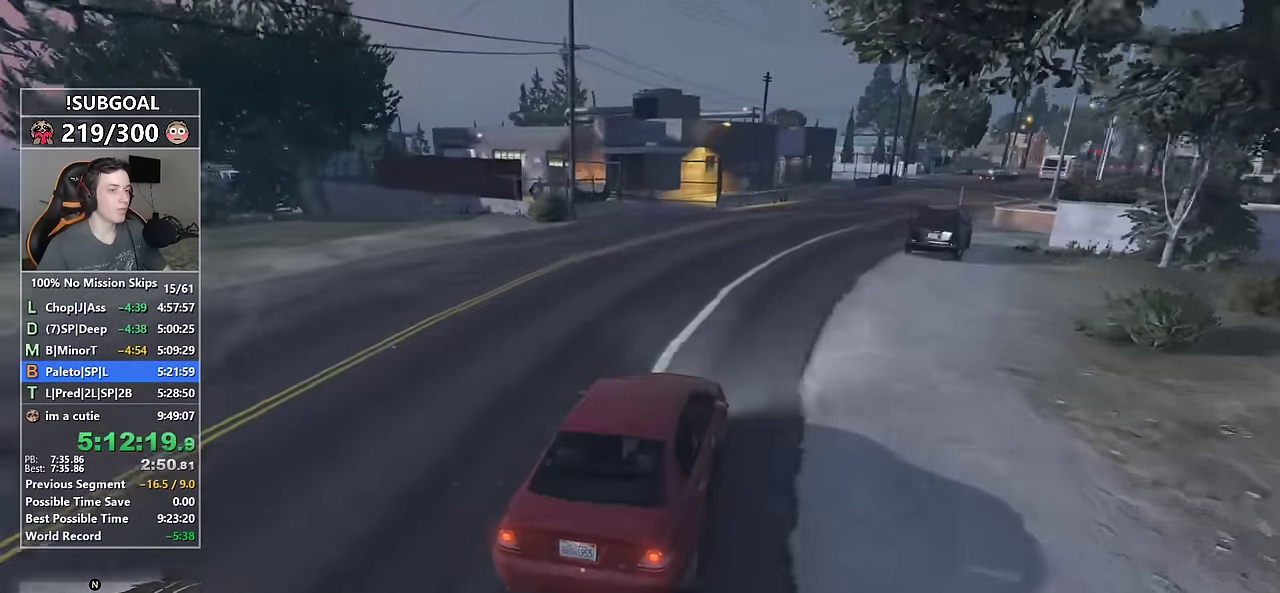
{"keys": ["w"], "mouse": [], "events": [[50, "d", "down"], [234, "d", "up"], [284, "d", "down"], [367, "d", "up"]]}
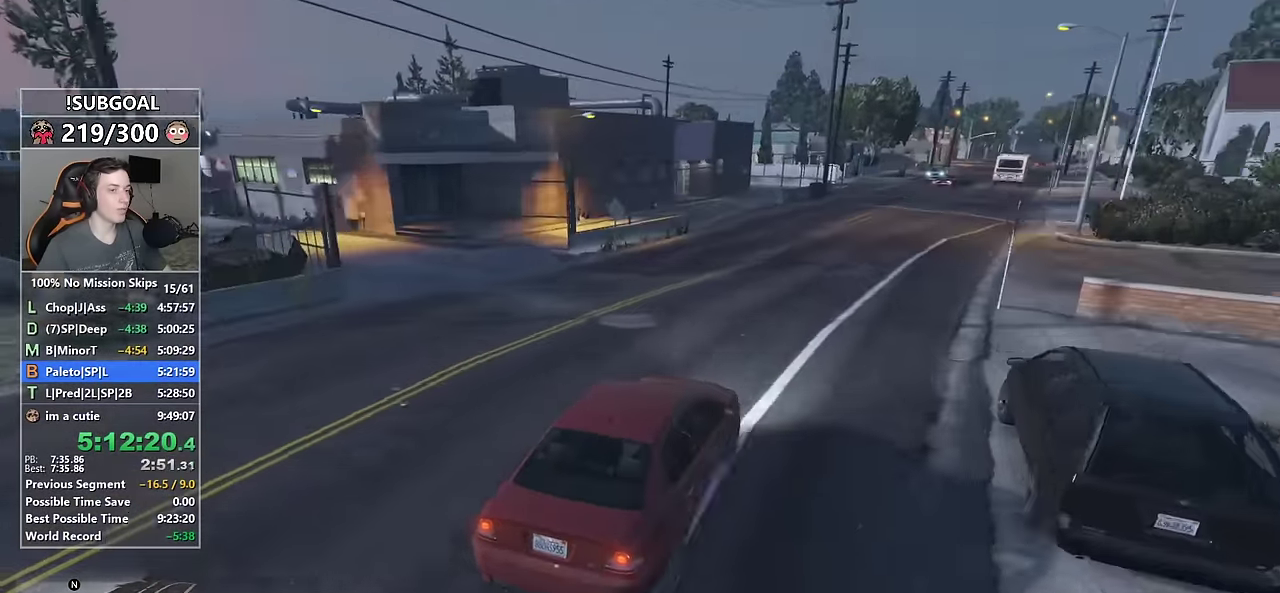
{"keys": ["w"], "mouse": [], "events": [[100, "d", "down"], [200, "d", "up"], [334, "d", "down"], [417, "d", "up"]]}
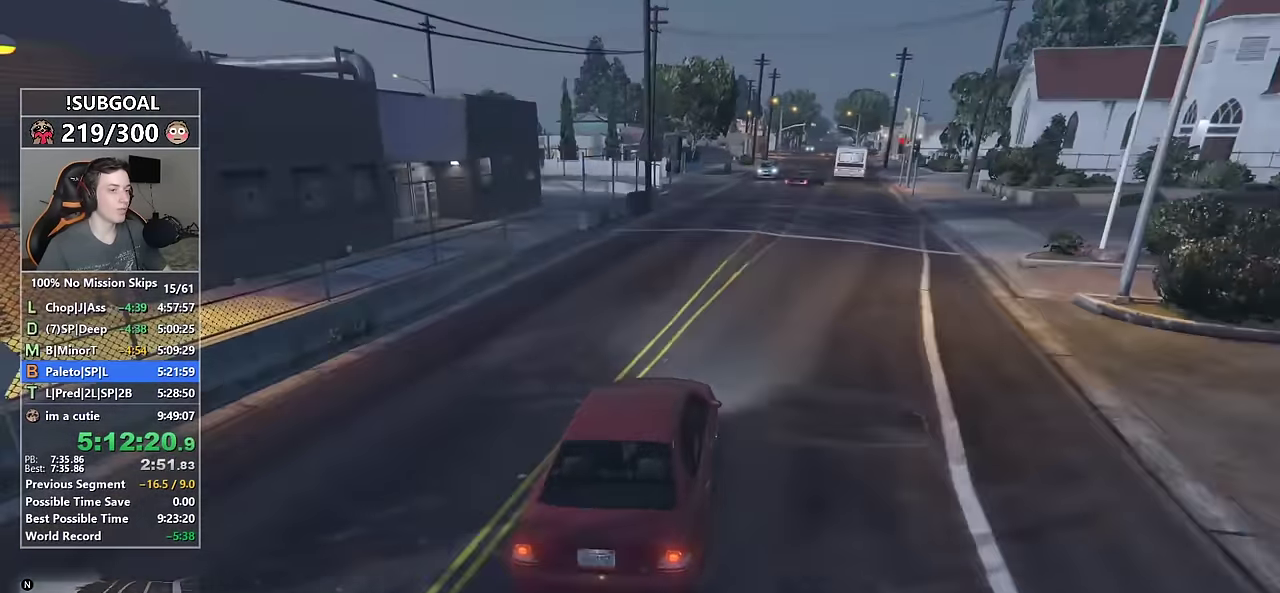
{"keys": ["w"], "mouse": [], "events": [[117, "a", "down"], [217, "a", "up"]]}
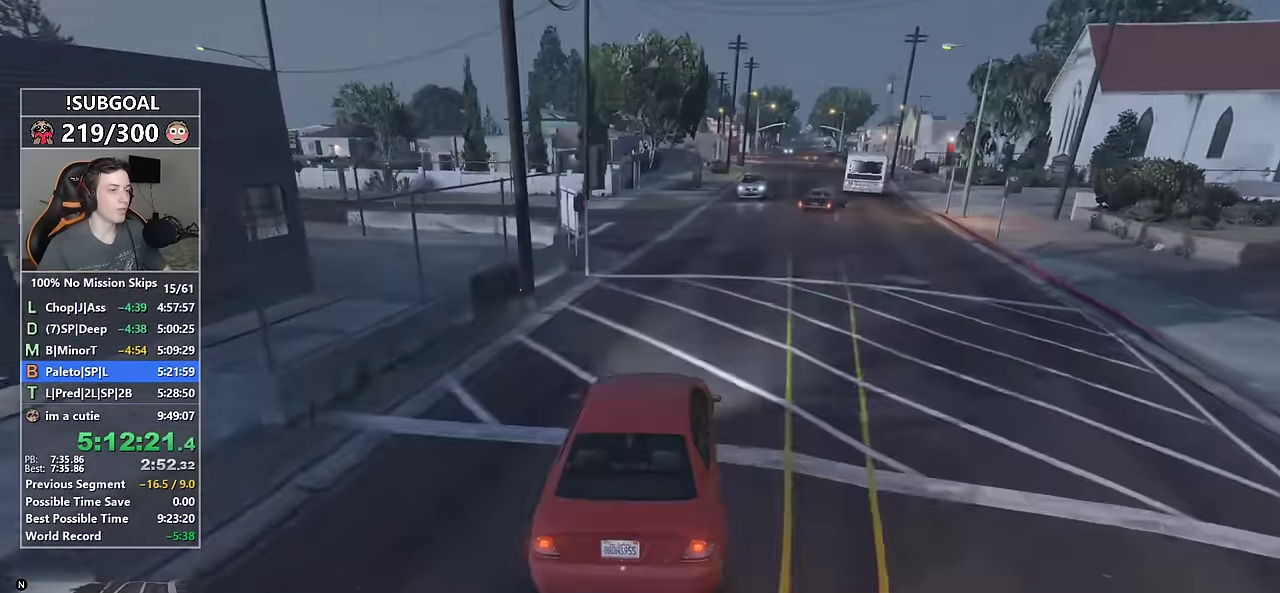
{"keys": ["w"], "mouse": [], "events": [[84, "d", "down"], [134, "d", "up"]]}
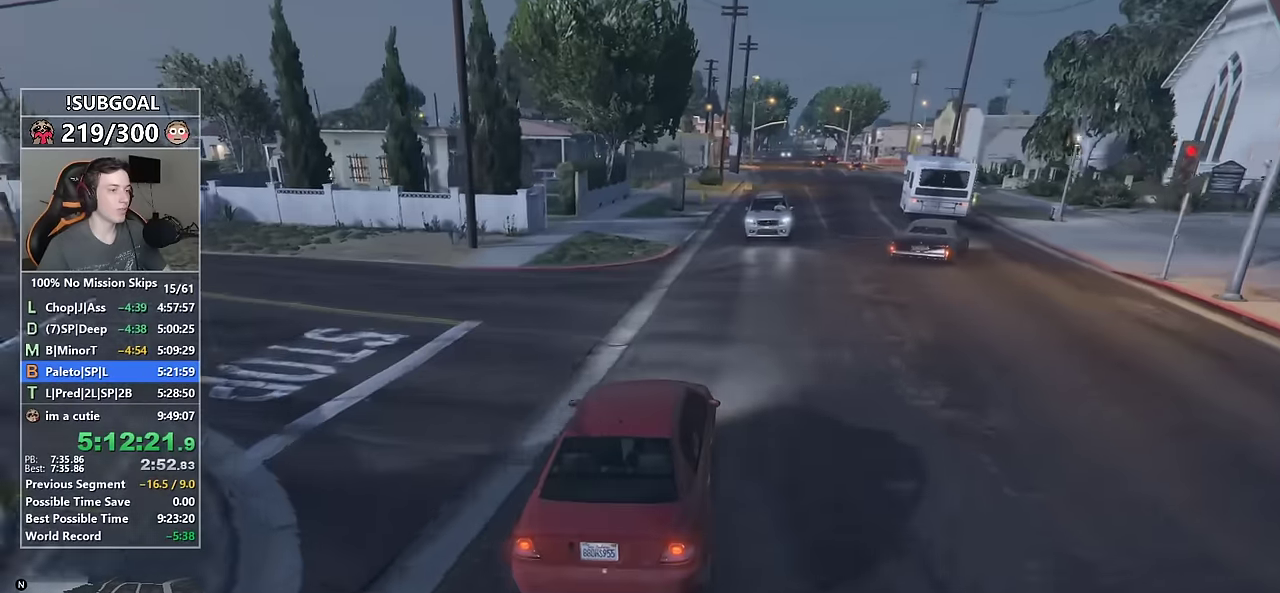
{"keys": ["w"], "mouse": [], "events": [[100, "d", "down"], [250, "d", "up"]]}
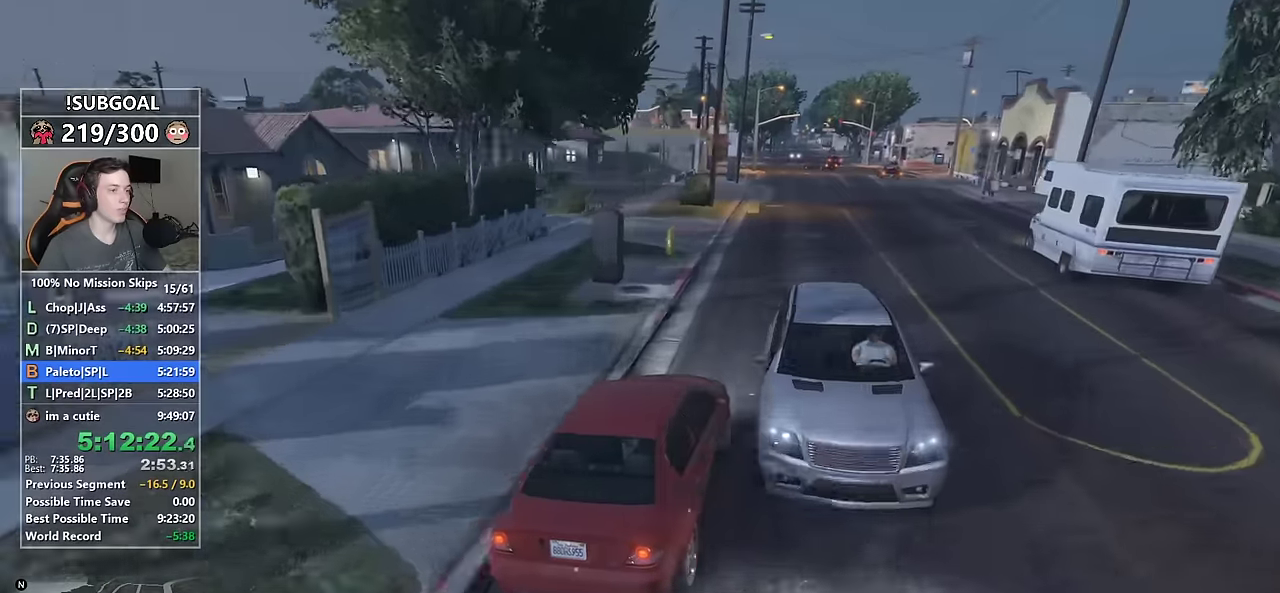
{"keys": ["w"], "mouse": [], "events": [[83, "a", "down"], [166, "a", "up"], [400, "a", "down"], [450, "a", "up"]]}
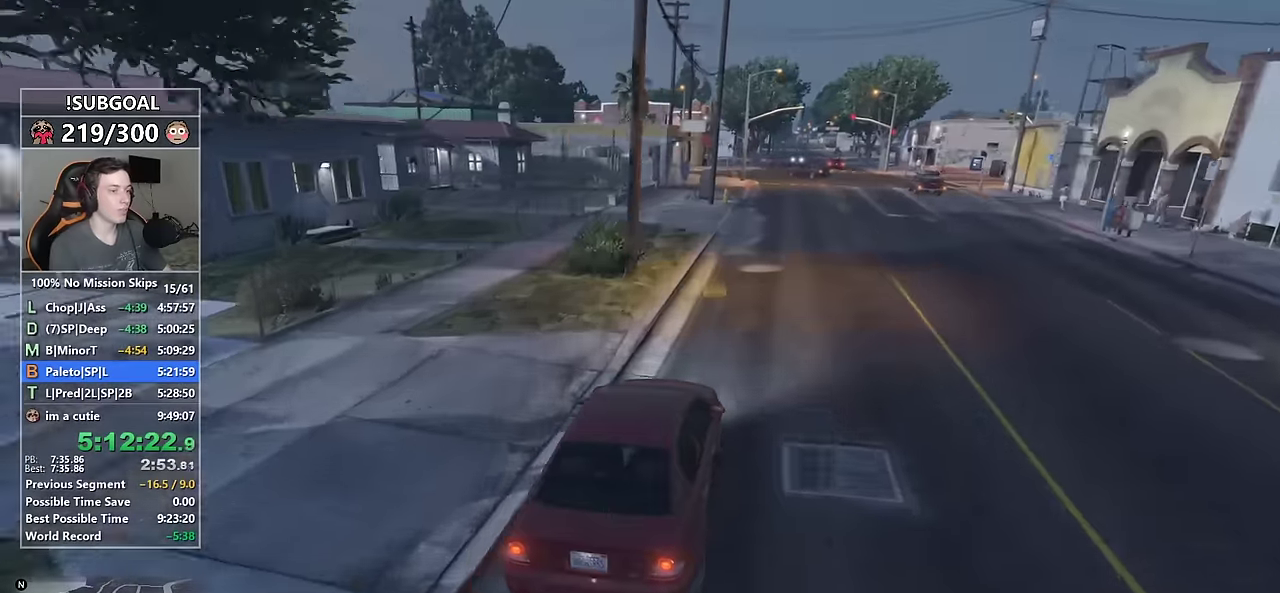
{"keys": [], "mouse": [], "events": [[83, "d", "down"], [183, "d", "up"], [366, "return", "down"], [366, "w", "up"], [466, "return", "up"]]}
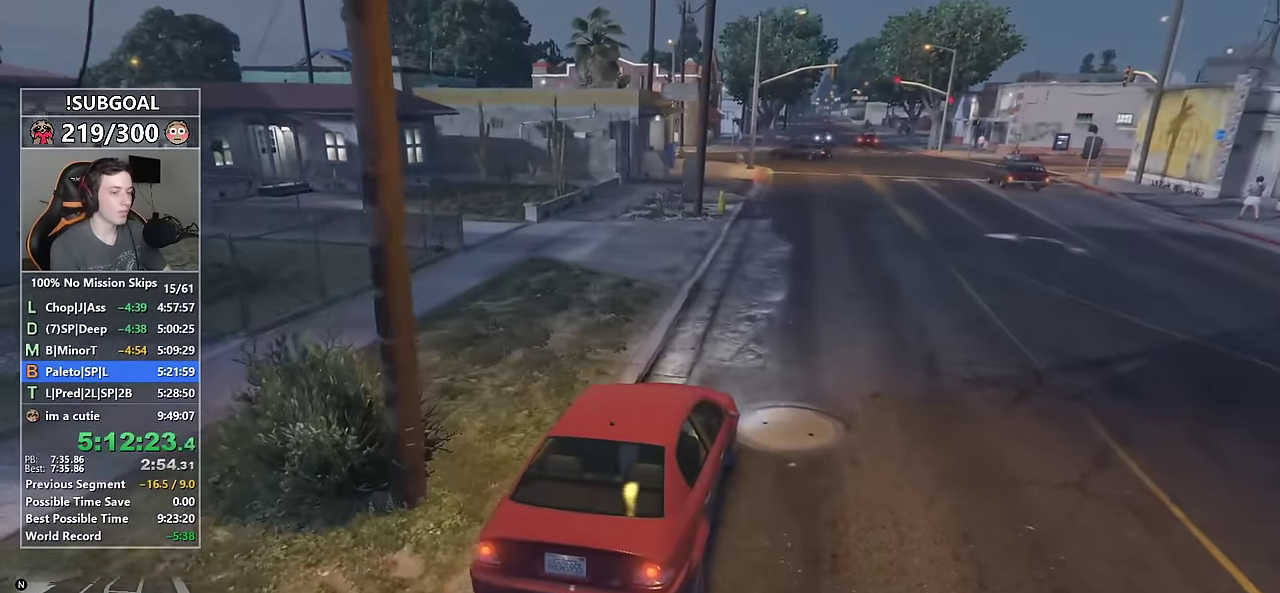
{"keys": [], "mouse": [], "events": [[100, "return", "down"], [150, "return", "up"], [300, "return", "down"], [333, "return", "up"], [433, "return", "down"], [483, "return", "up"]]}
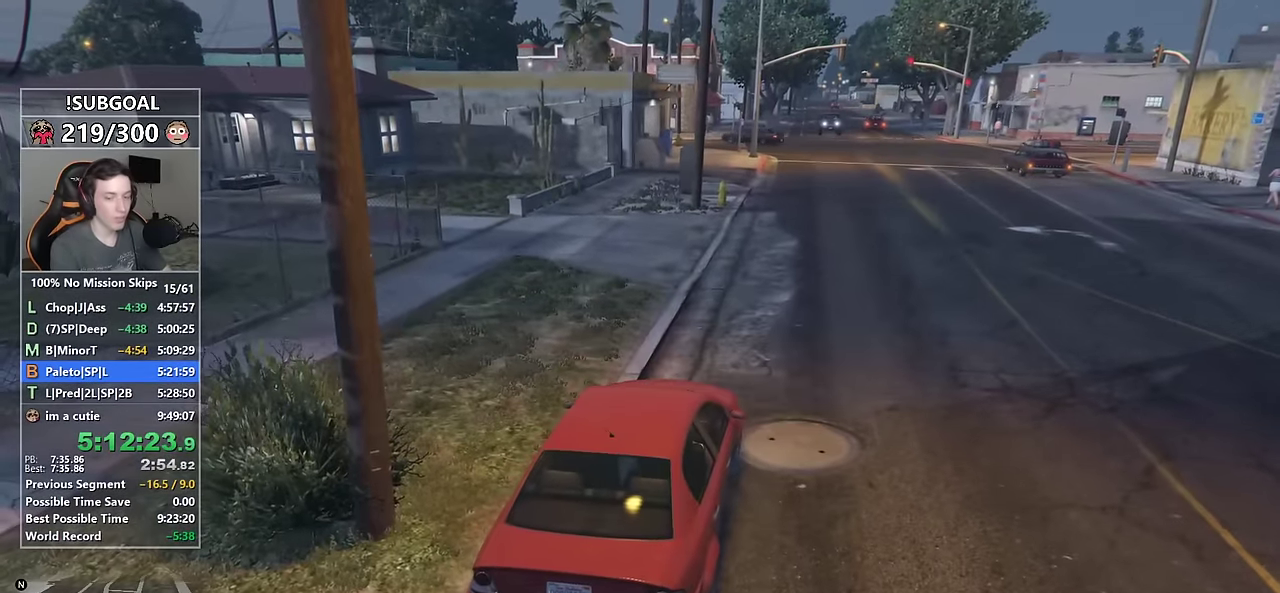
{"keys": [], "mouse": [], "events": [[116, "return", "down"], [166, "return", "up"], [266, "return", "down"], [350, "return", "up"], [450, "return", "down"], [500, "return", "up"]]}